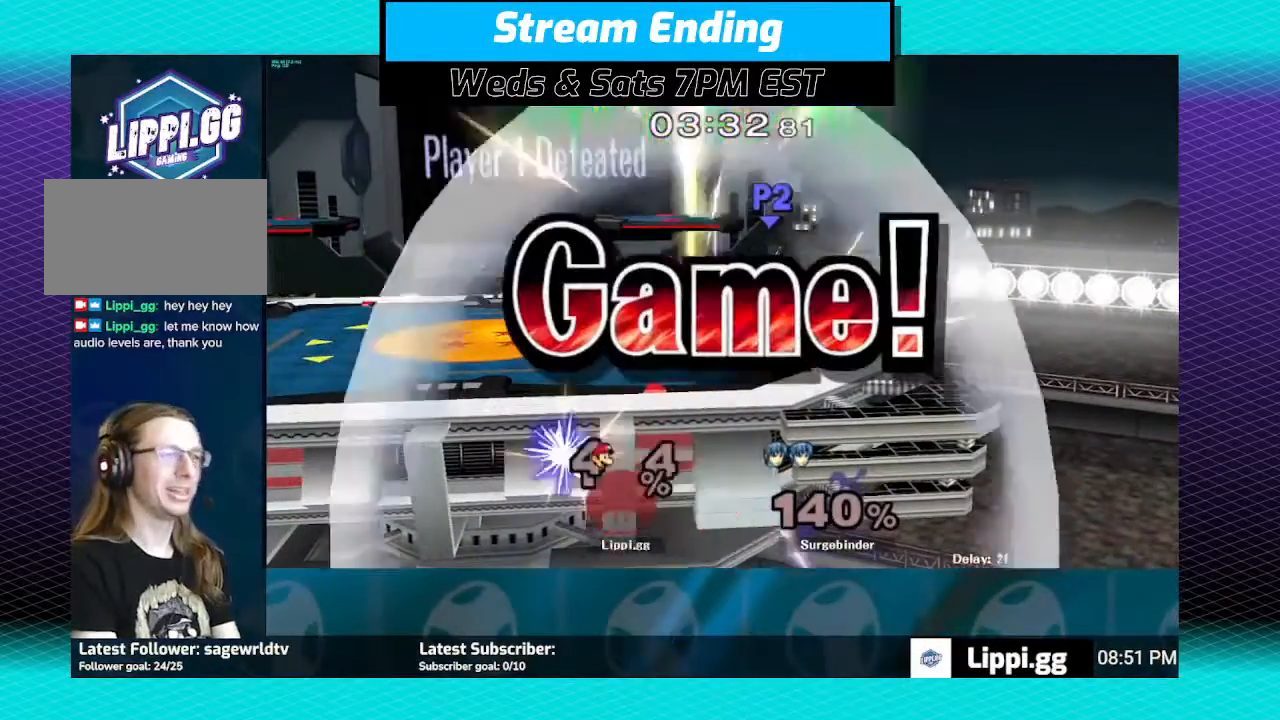
Gameplay with a controller (Nintendo layout); each line is a JSON object with the inputs held at the frame after it. "events" lists button and stick changes between this image and that frame as [ms after this image, input, new state], when the widget could be followed in between. Not read: L3 R3.
{"buttons": [], "left_stick": "center", "right_stick": "center", "events": [[66, "left_stick", "center"]]}
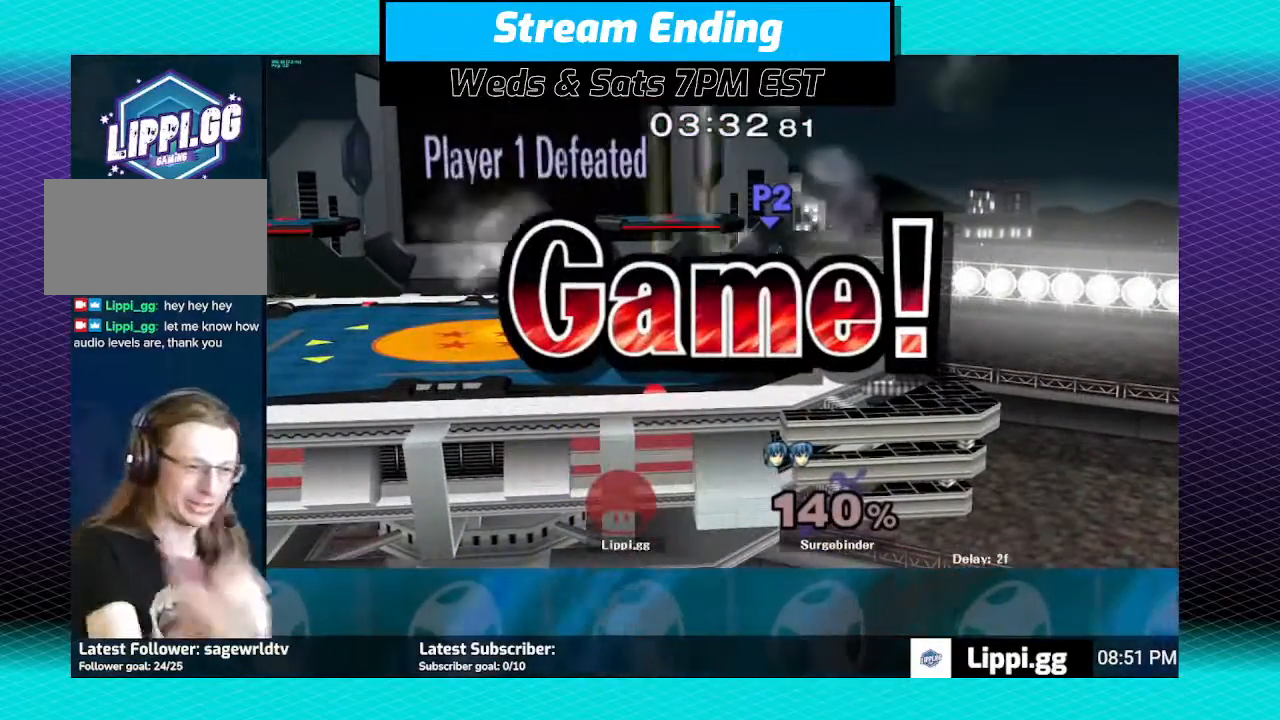
{"buttons": [], "left_stick": "center", "right_stick": "center", "events": []}
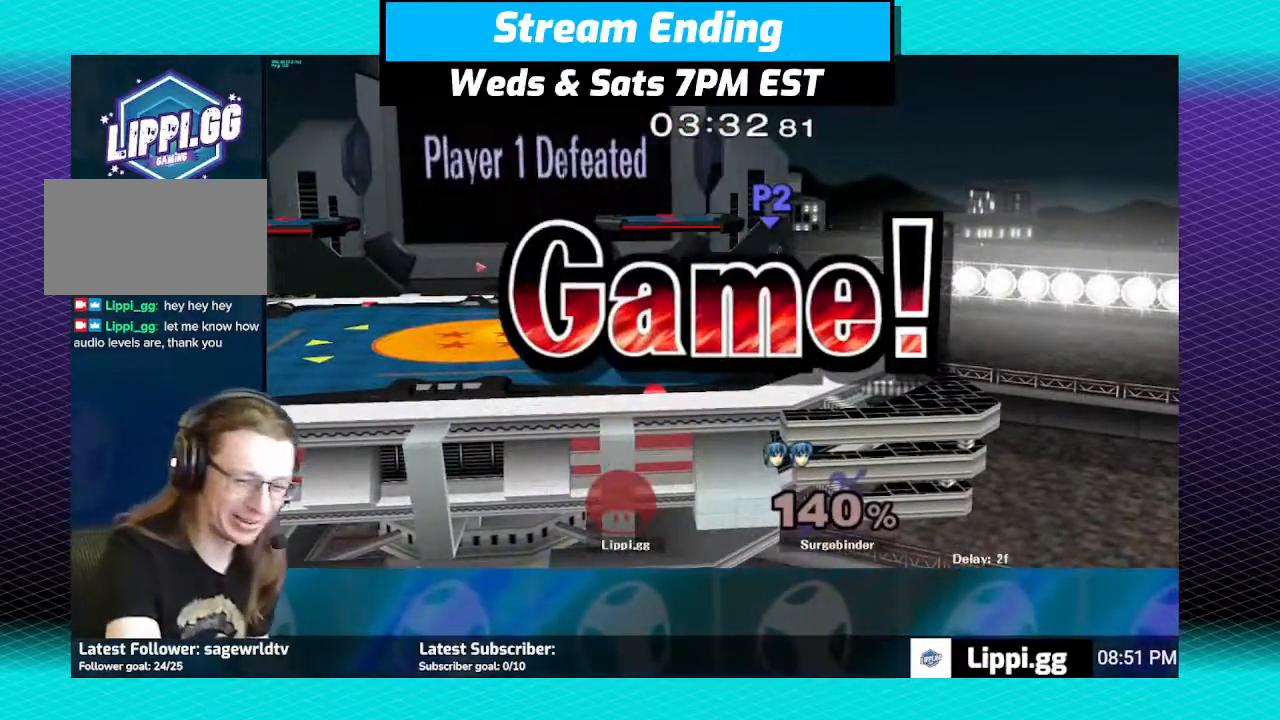
{"buttons": [], "left_stick": "center", "right_stick": "center", "events": []}
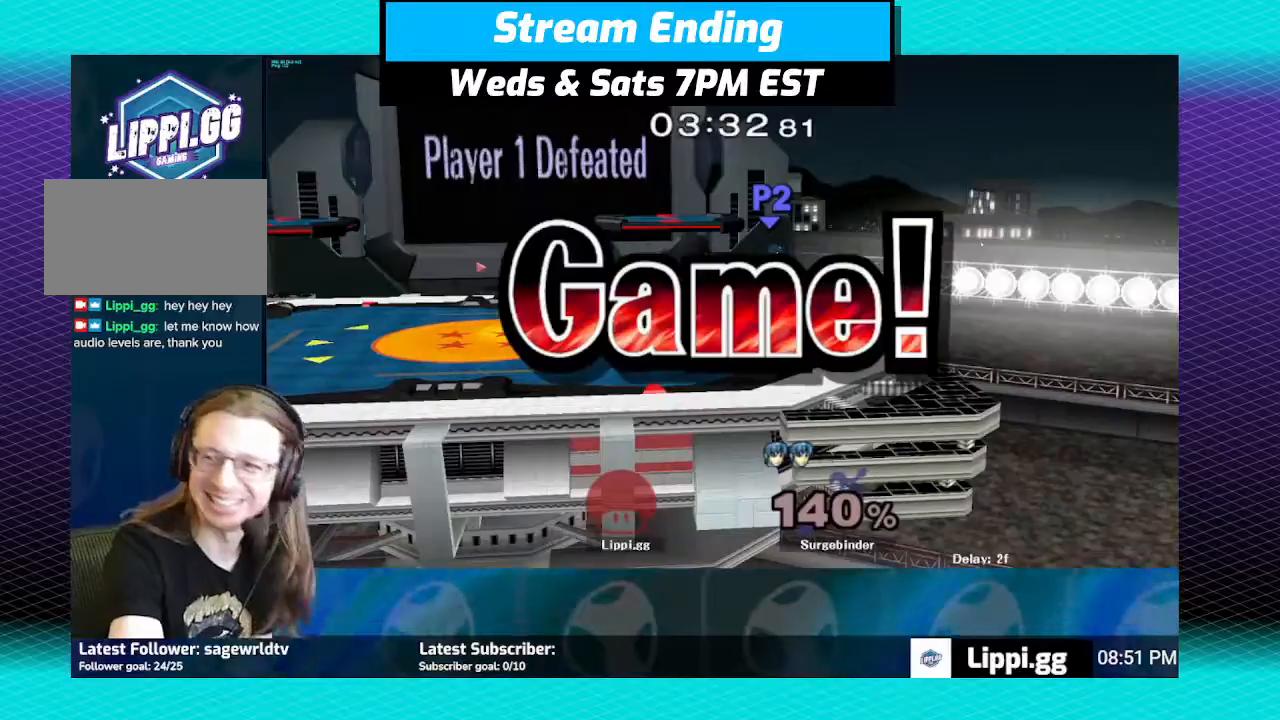
{"buttons": ["B"], "left_stick": "left", "right_stick": "center", "events": [[34, "B", "down"], [34, "left_stick", "left"]]}
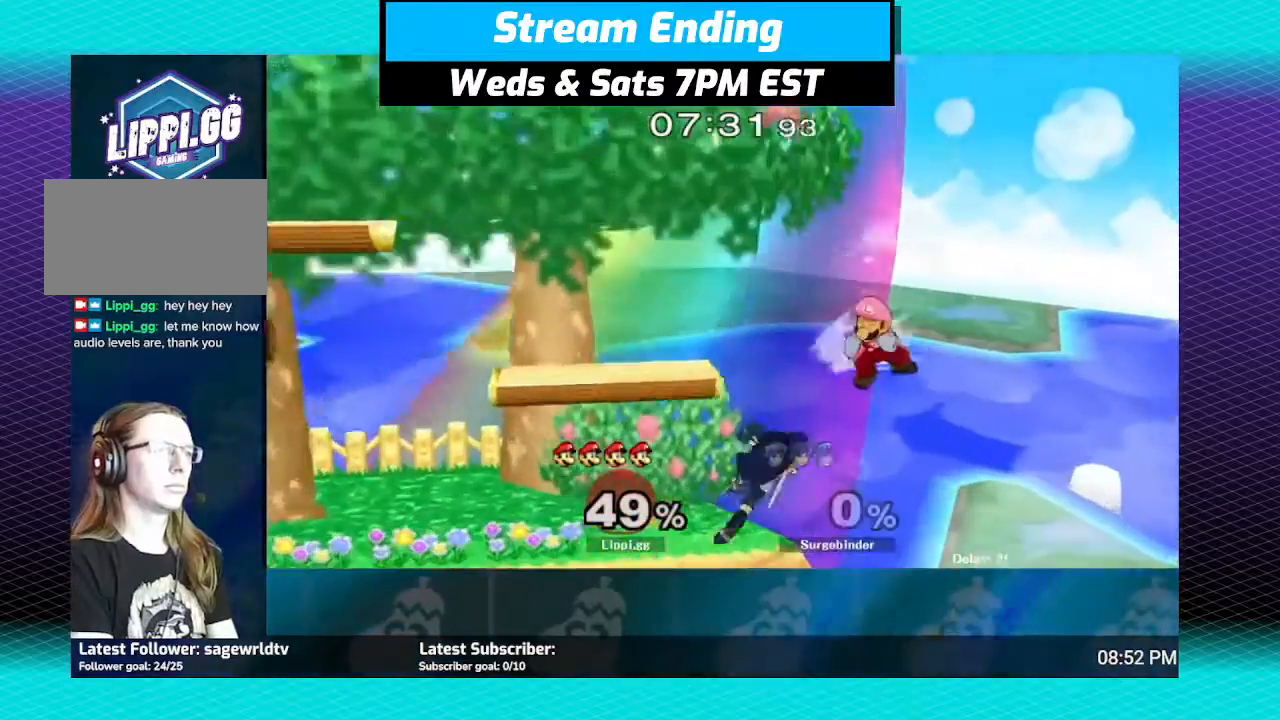
{"buttons": [], "left_stick": "left", "right_stick": "center", "events": [[333, "B", "up"]]}
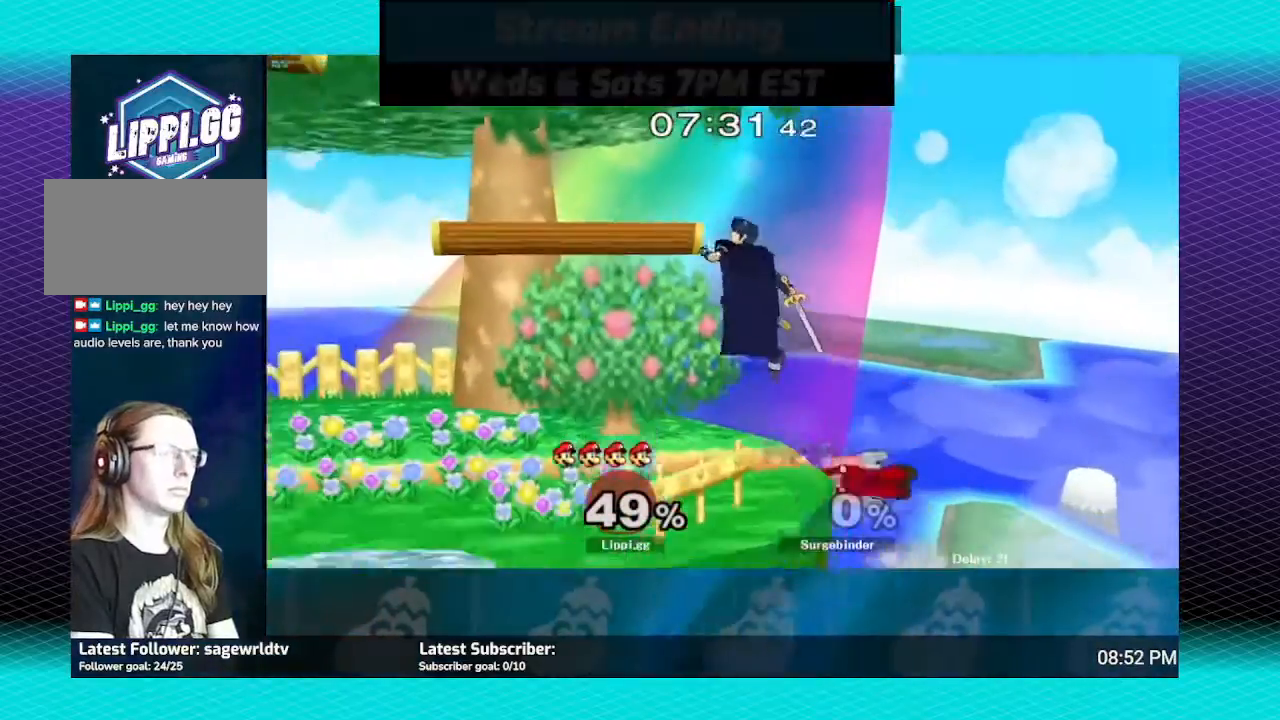
{"buttons": ["B"], "left_stick": "up", "right_stick": "center", "events": [[267, "left_stick", "up-left"], [434, "left_stick", "up"], [467, "B", "down"]]}
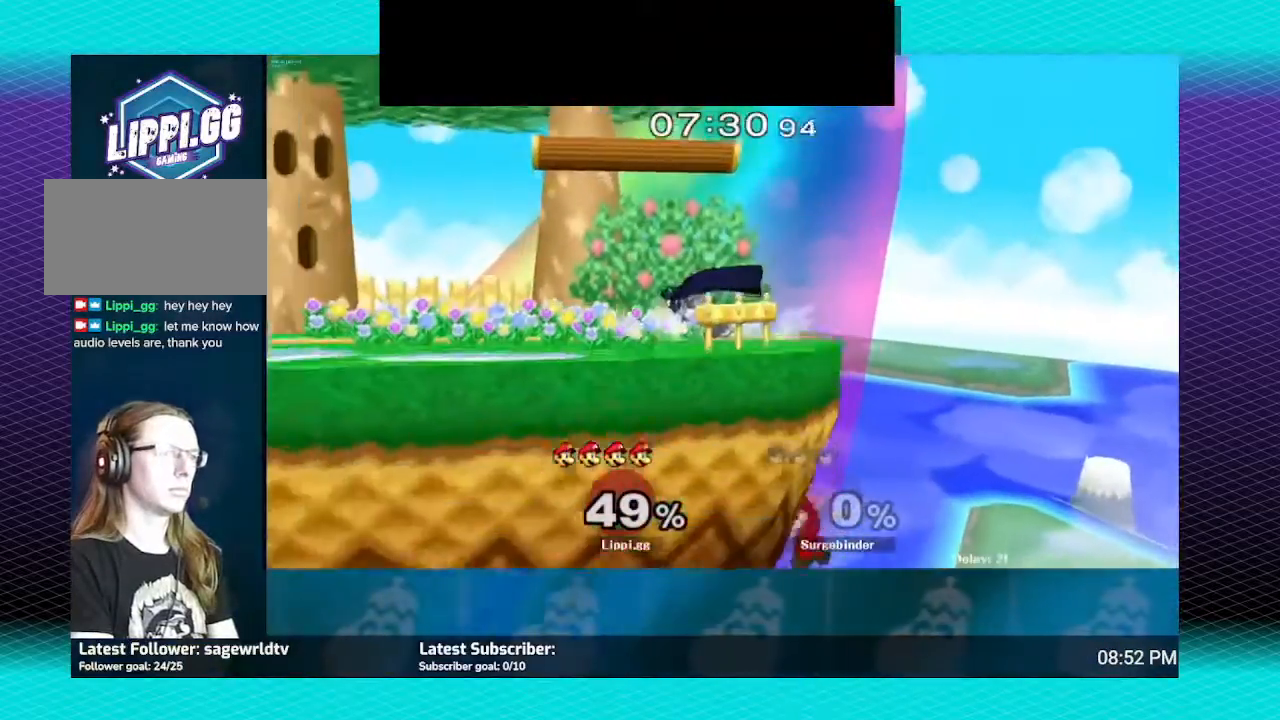
{"buttons": [], "left_stick": "center", "right_stick": "center", "events": [[267, "B", "up"], [401, "left_stick", "center"]]}
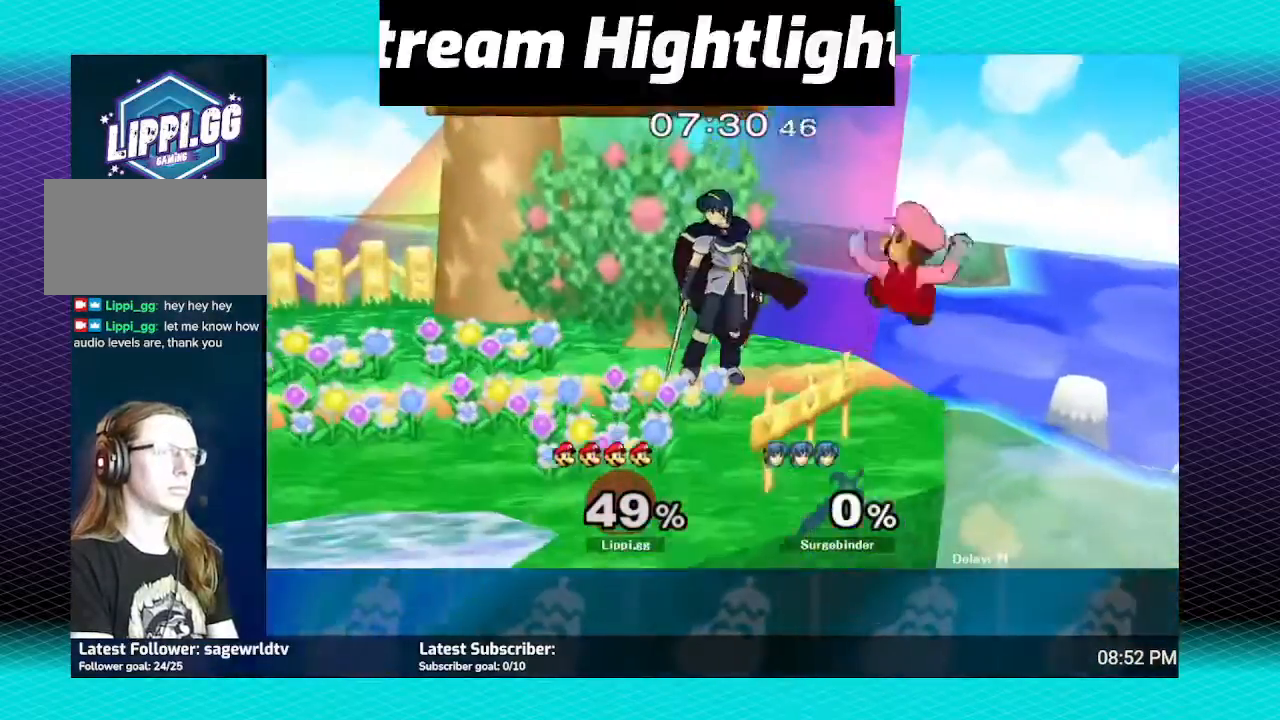
{"buttons": [], "left_stick": "down", "right_stick": "center", "events": [[500, "left_stick", "down"]]}
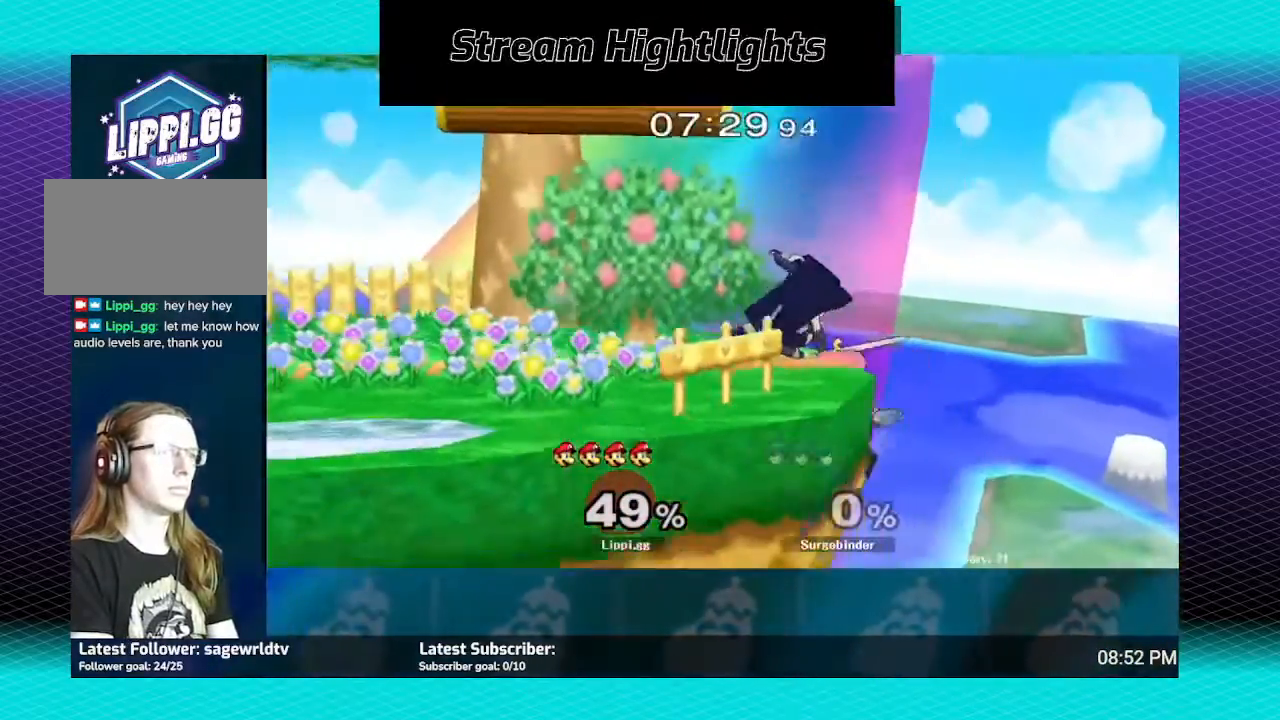
{"buttons": [], "left_stick": "center", "right_stick": "center", "events": [[201, "left_stick", "center"], [267, "Y", "down"], [367, "Y", "up"]]}
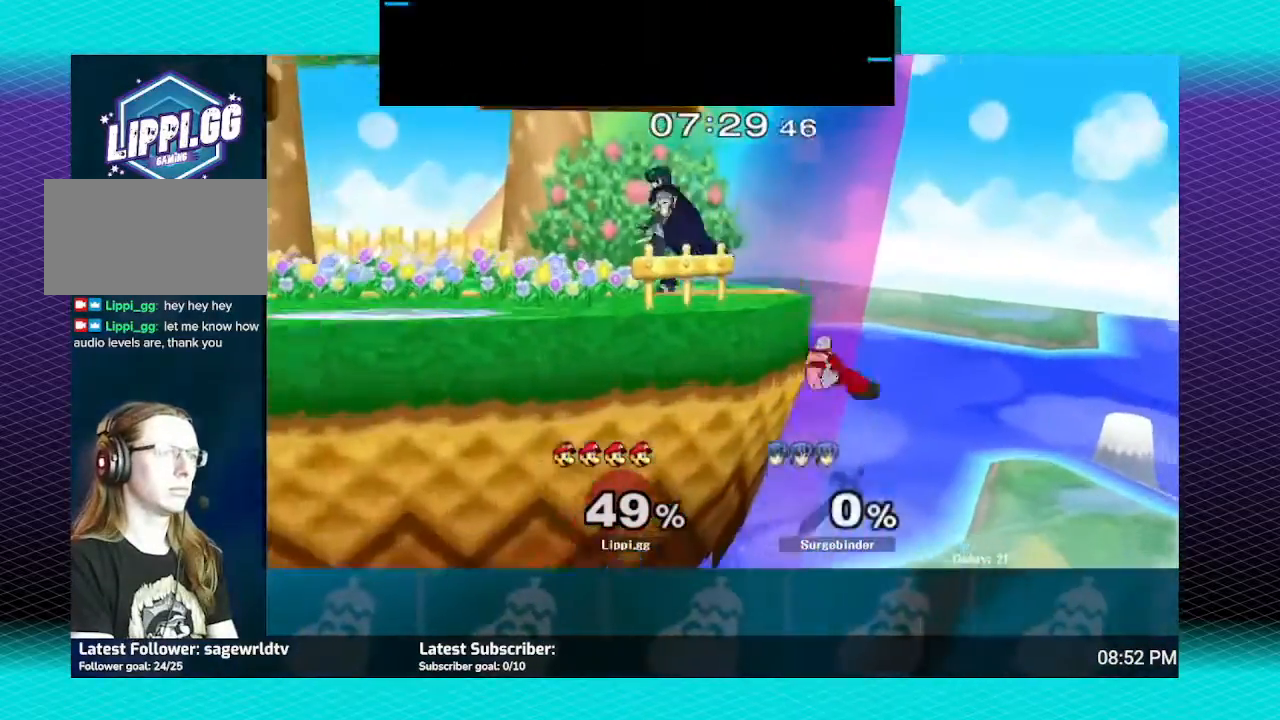
{"buttons": ["B"], "left_stick": "up-left", "right_stick": "center", "events": [[33, "left_stick", "up"], [100, "B", "down"], [434, "left_stick", "up-left"]]}
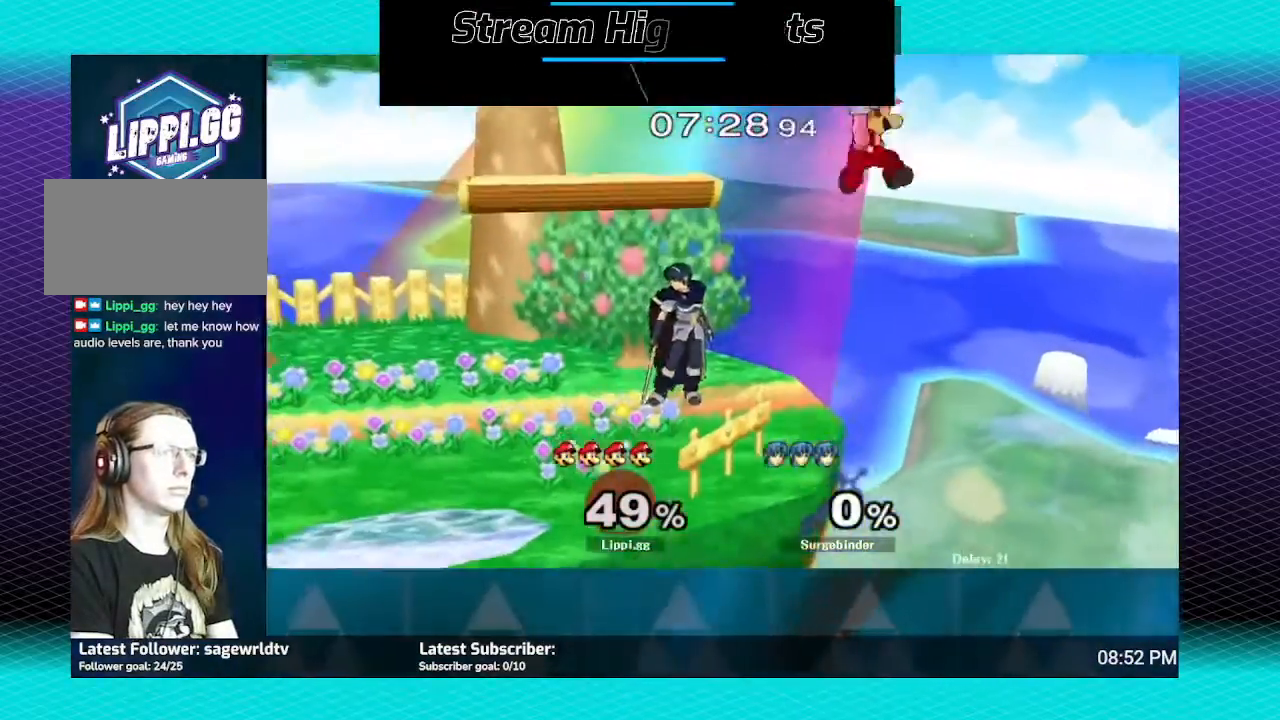
{"buttons": [], "left_stick": "center", "right_stick": "center", "events": [[167, "left_stick", "up"], [367, "B", "up"], [434, "left_stick", "center"]]}
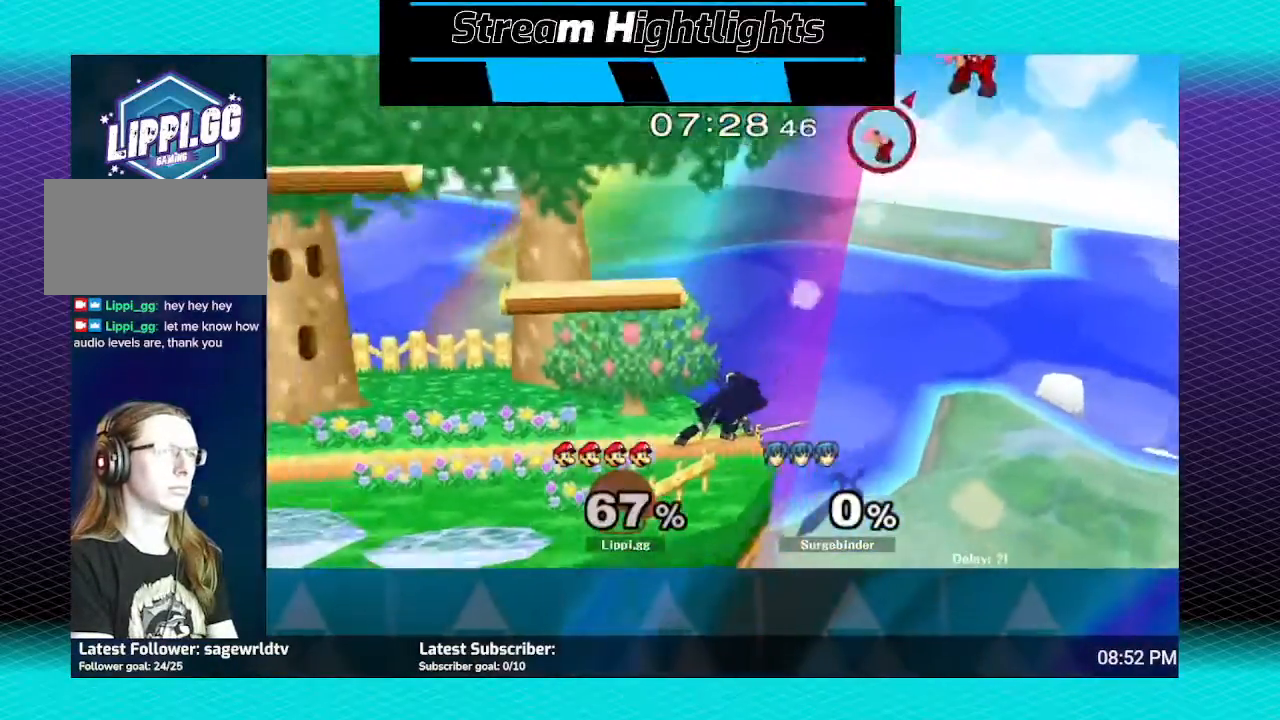
{"buttons": [], "left_stick": "left", "right_stick": "center", "events": [[167, "left_stick", "left"], [367, "Y", "down"], [467, "Y", "up"]]}
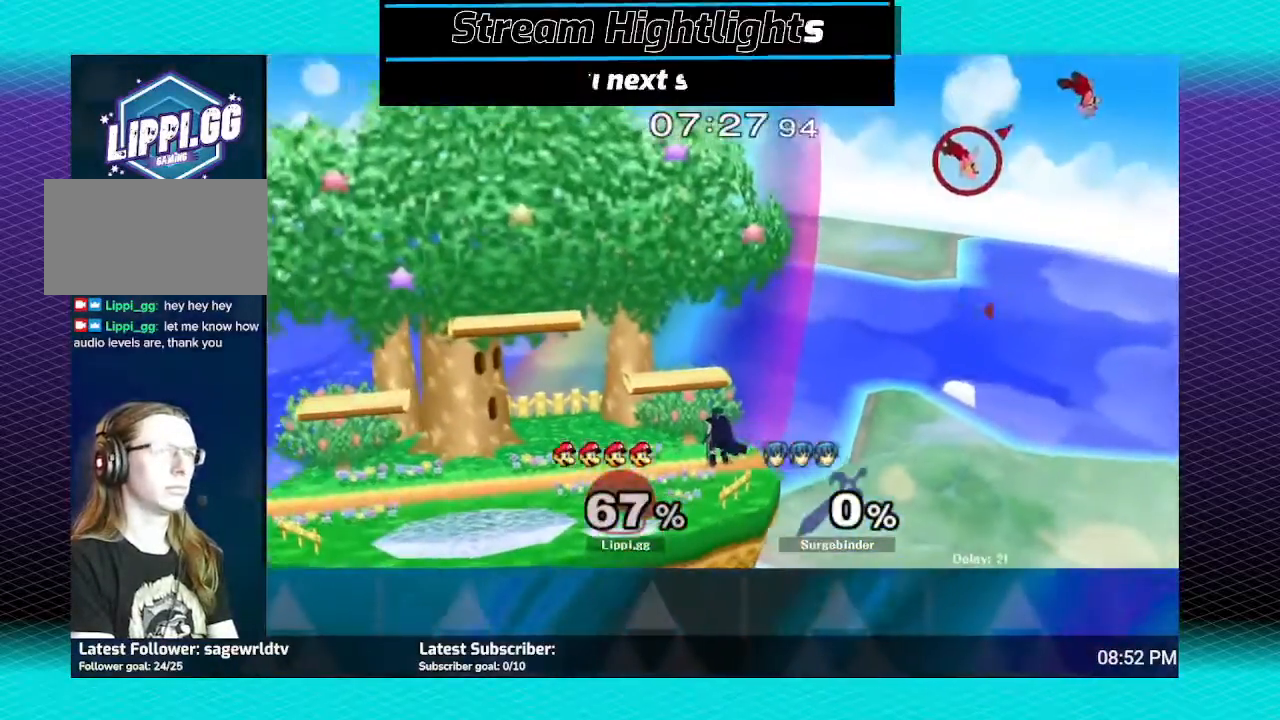
{"buttons": [], "left_stick": "left", "right_stick": "center", "events": [[67, "Y", "down"], [167, "Y", "up"], [234, "Y", "down"], [301, "Y", "up"], [367, "Y", "down"], [467, "Y", "up"]]}
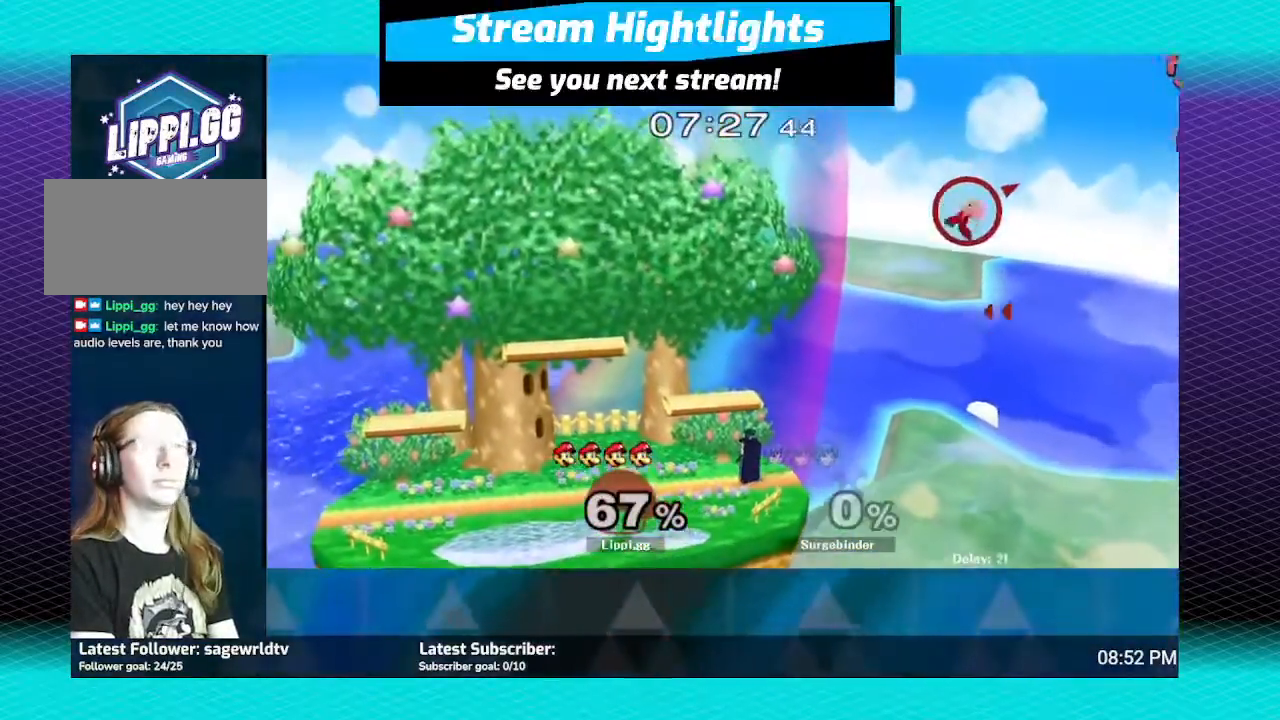
{"buttons": ["B"], "left_stick": "left", "right_stick": "center", "events": [[33, "Y", "down"], [67, "Y", "up"], [167, "Y", "down"], [367, "Y", "up"], [500, "B", "down"]]}
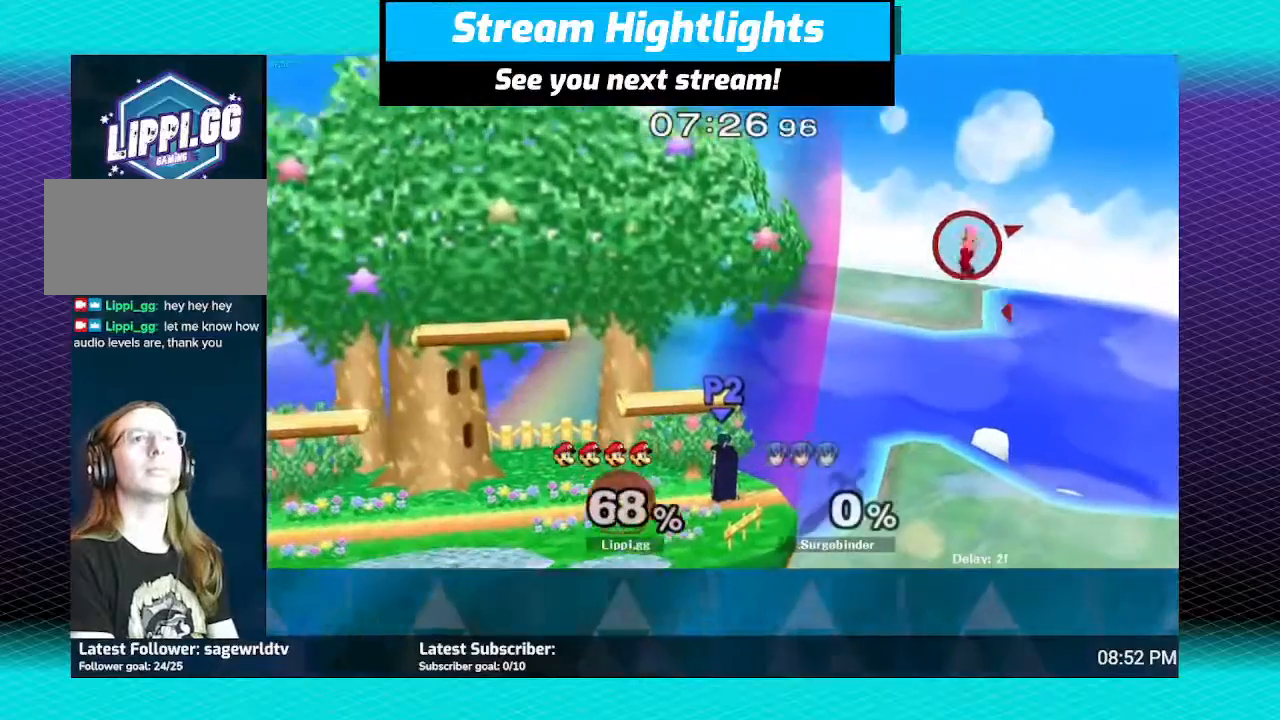
{"buttons": ["B"], "left_stick": "left", "right_stick": "center", "events": []}
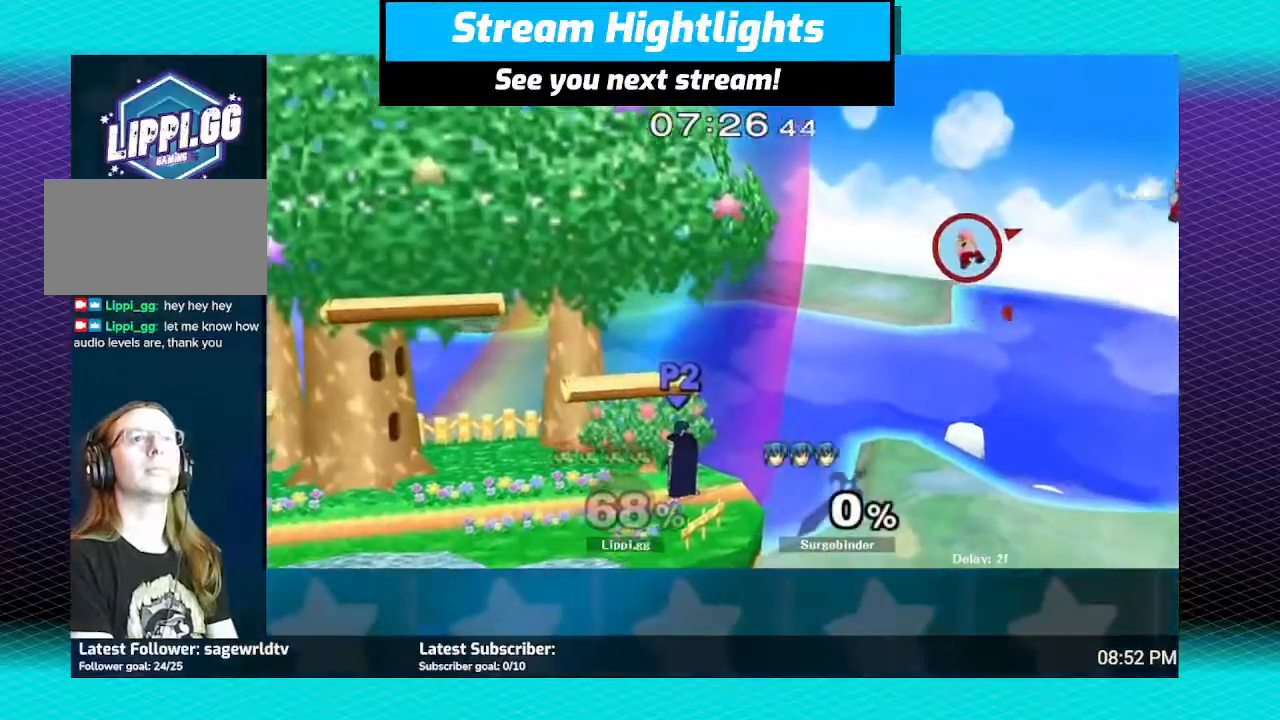
{"buttons": ["B"], "left_stick": "left", "right_stick": "center", "events": []}
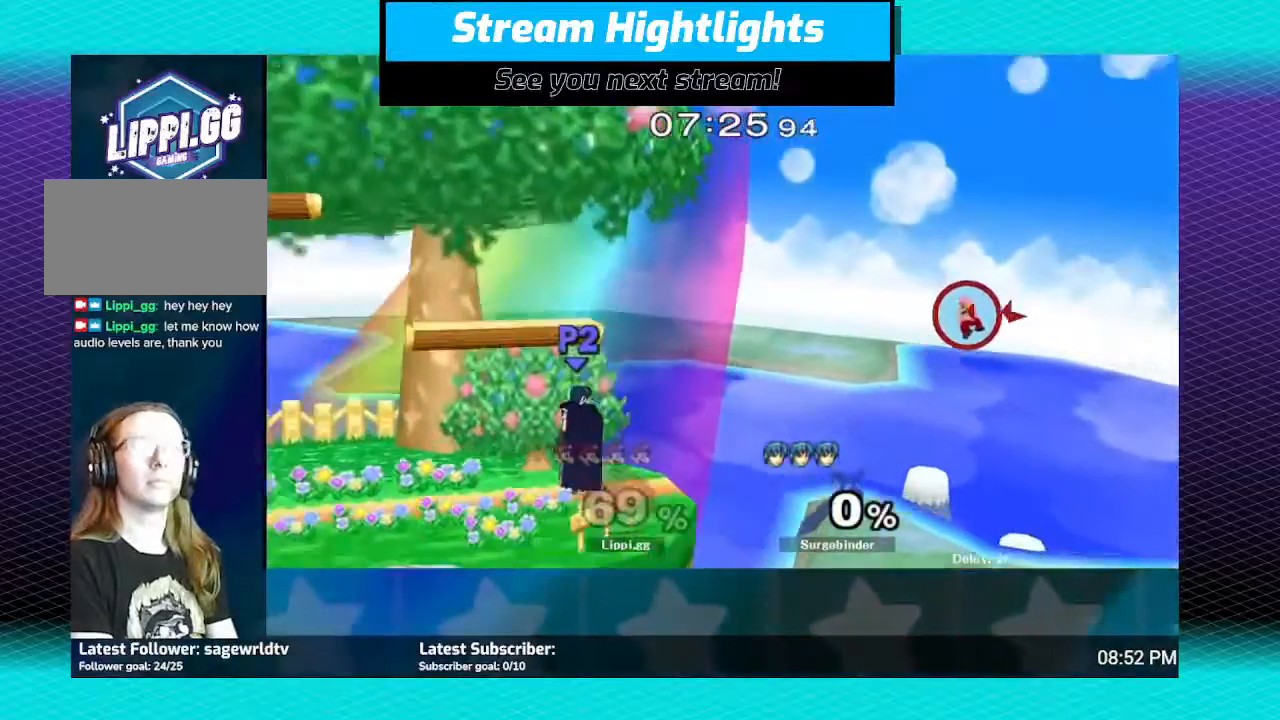
{"buttons": [], "left_stick": "left", "right_stick": "center", "events": [[334, "B", "up"]]}
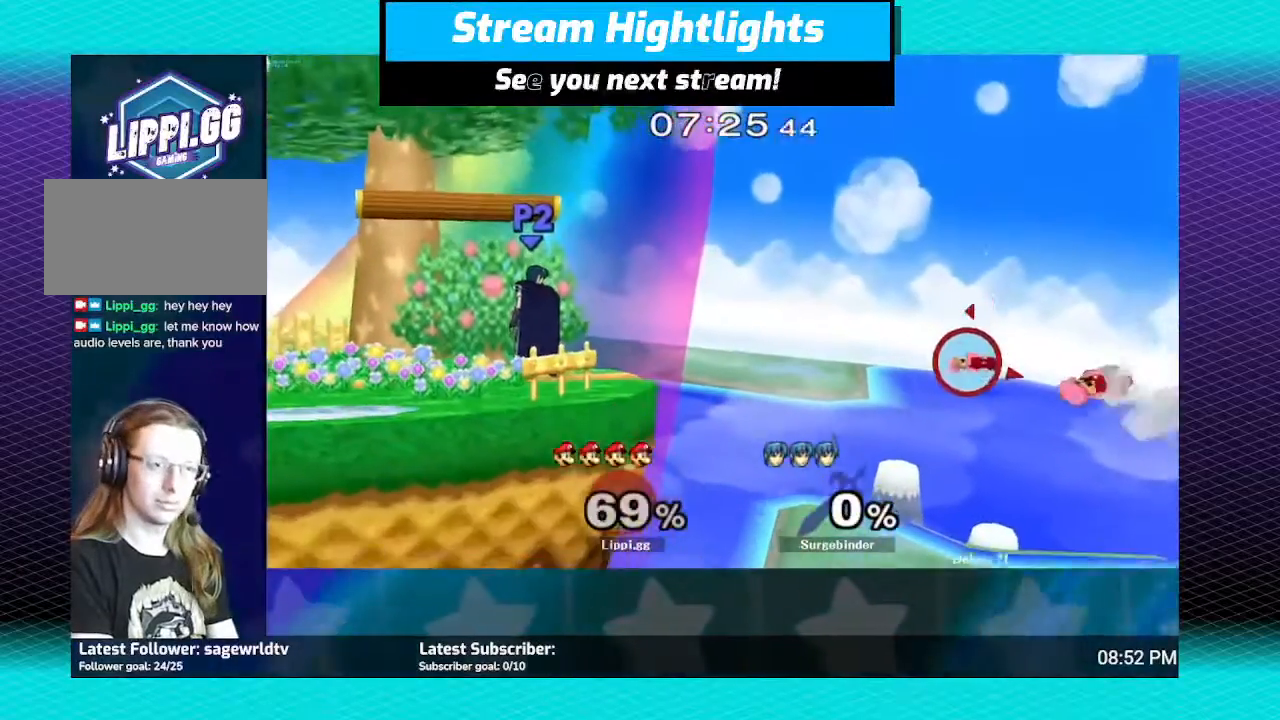
{"buttons": [], "left_stick": "left", "right_stick": "center", "events": []}
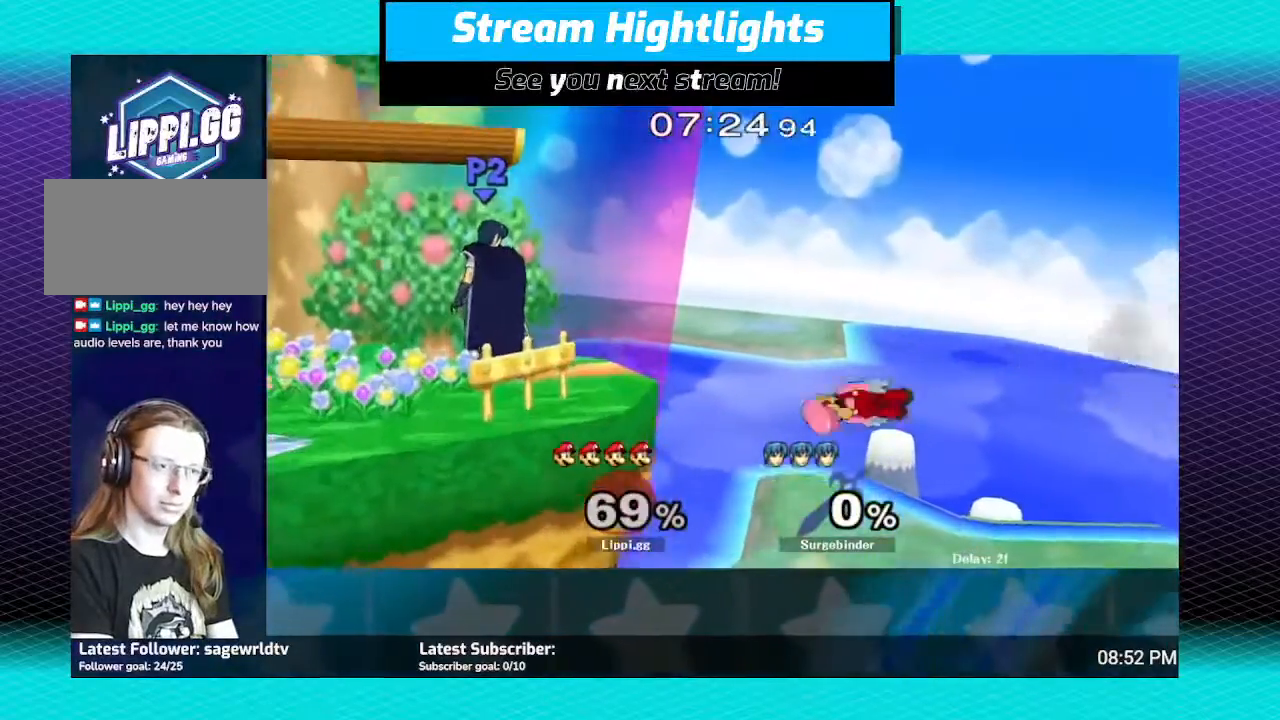
{"buttons": [], "left_stick": "up-left", "right_stick": "center", "events": [[367, "left_stick", "up-left"], [401, "B", "down"], [467, "B", "up"]]}
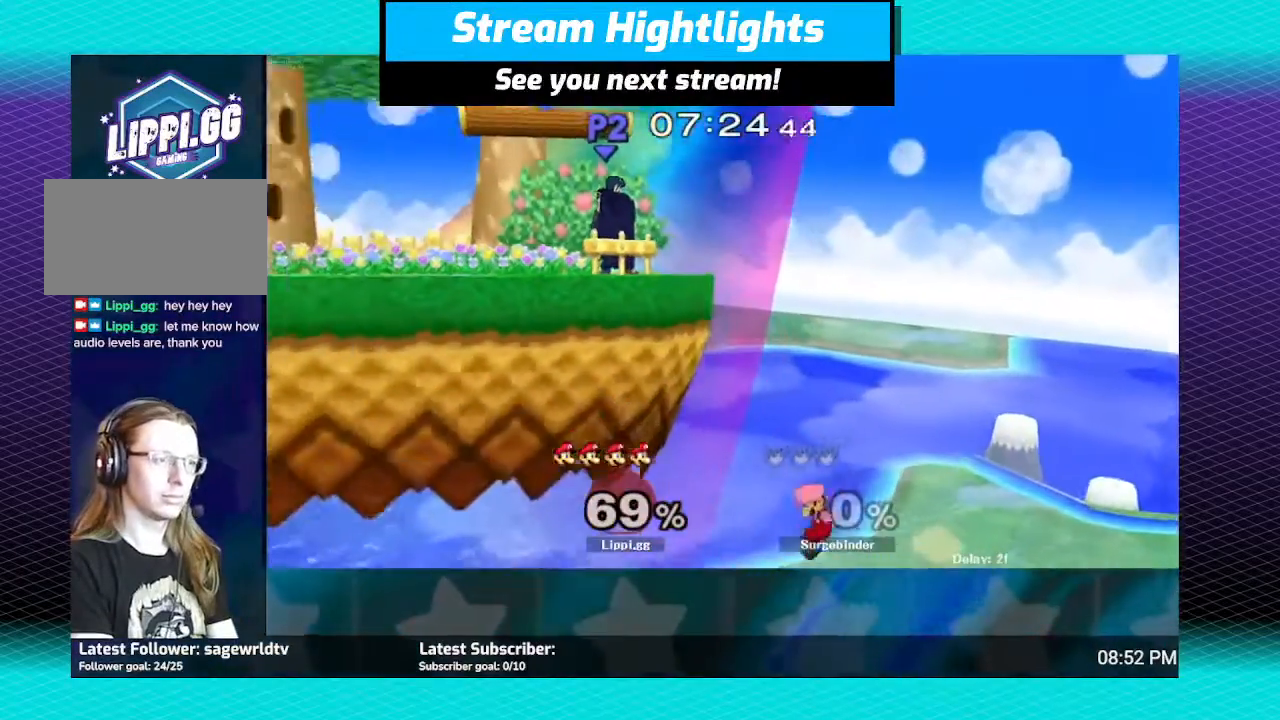
{"buttons": ["B"], "left_stick": "up-left", "right_stick": "center", "events": [[200, "B", "down"]]}
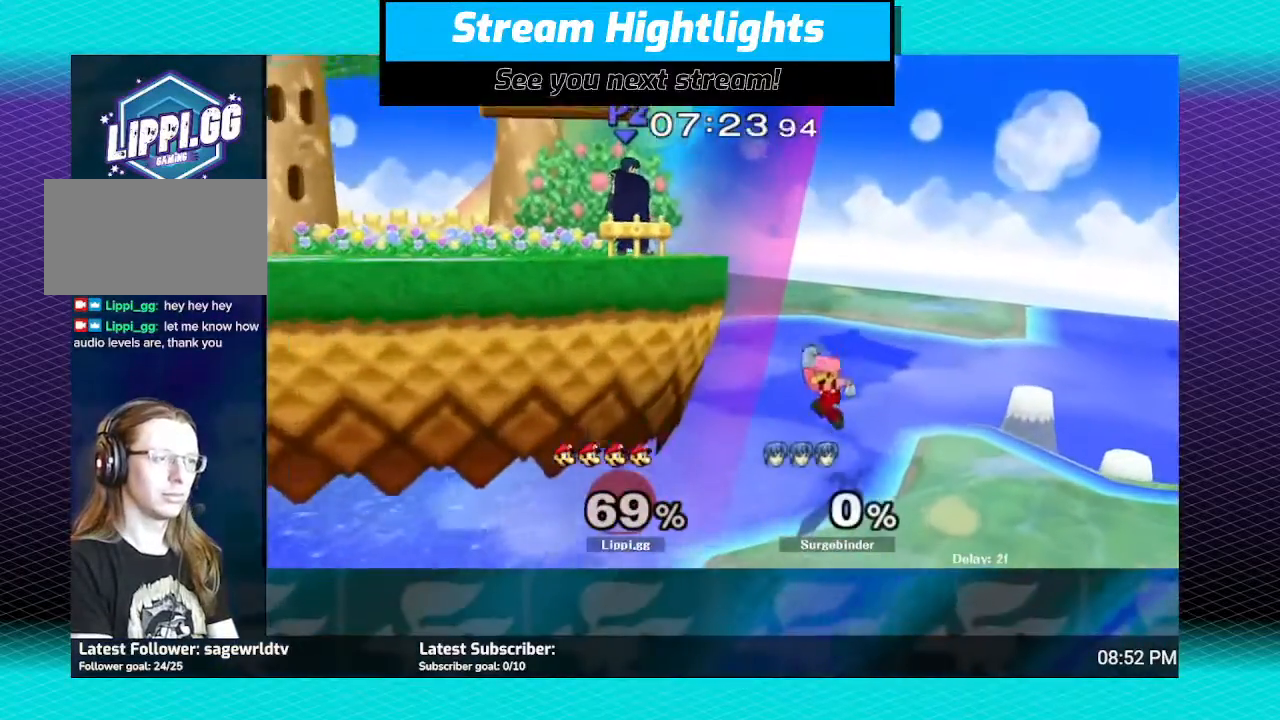
{"buttons": [], "left_stick": "down", "right_stick": "center", "events": [[401, "B", "up"], [434, "left_stick", "down"]]}
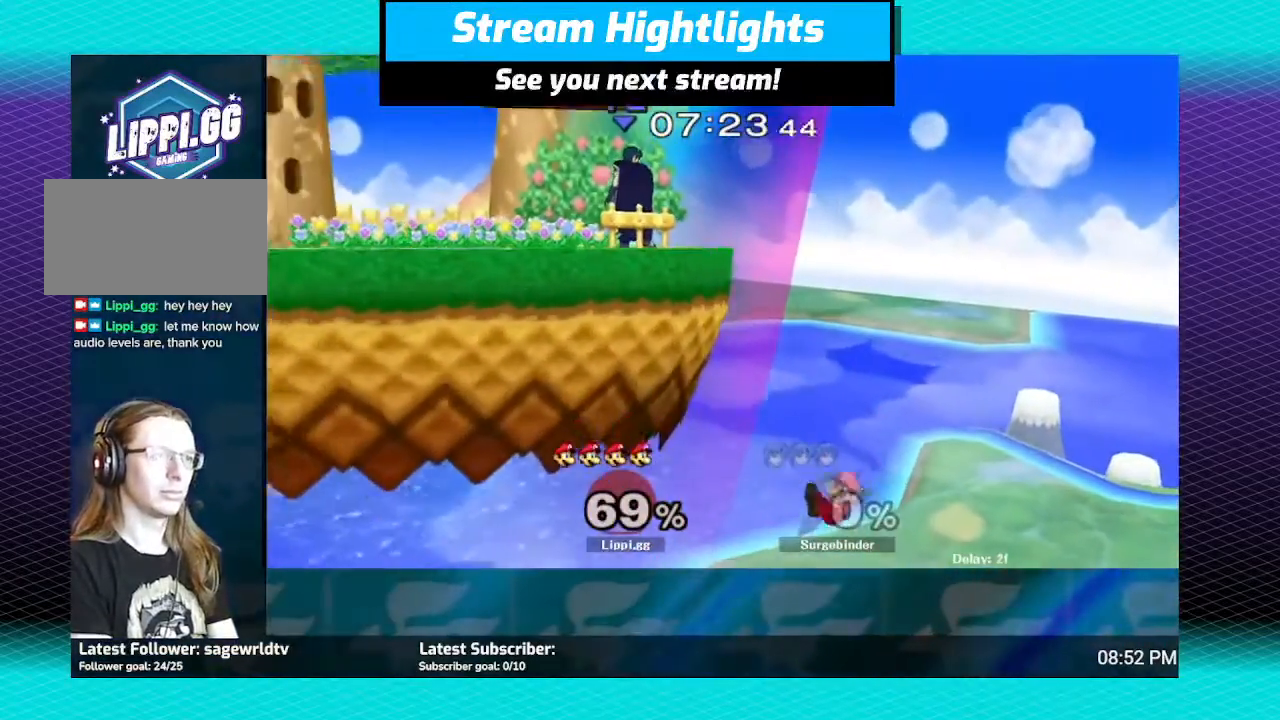
{"buttons": [], "left_stick": "center", "right_stick": "center", "events": [[67, "left_stick", "center"]]}
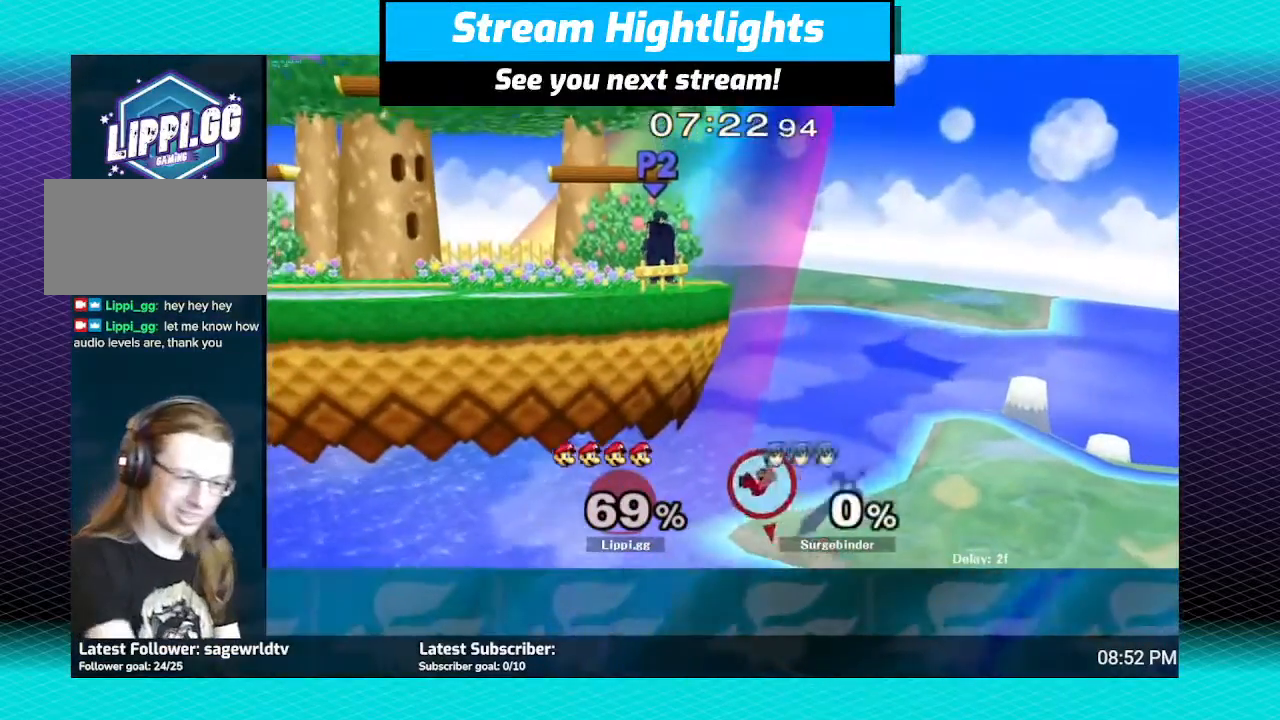
{"buttons": [], "left_stick": "center", "right_stick": "center", "events": []}
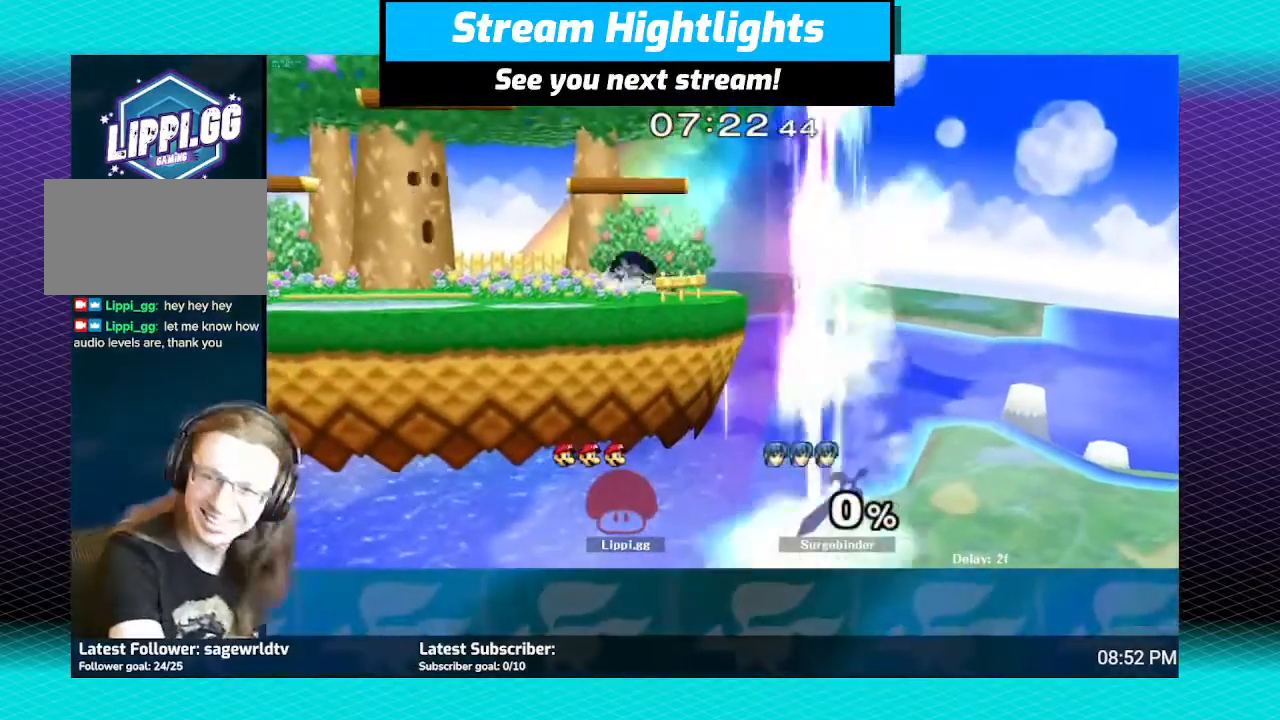
{"buttons": [], "left_stick": "center", "right_stick": "down-right", "events": [[133, "L1", "down"], [133, "left_stick", "down-left"], [167, "L1", "up"], [267, "right_stick", "down-right"], [300, "left_stick", "center"], [333, "right_stick", "center"], [400, "right_stick", "down-right"]]}
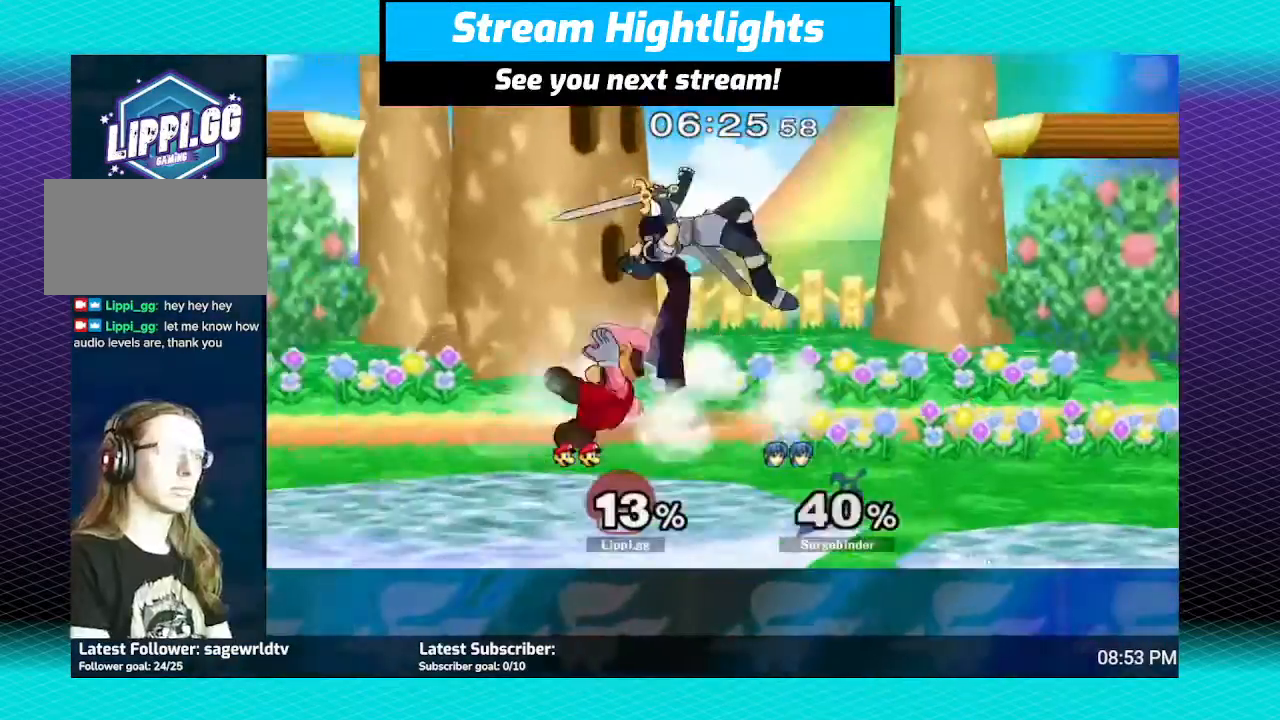
{"buttons": [], "left_stick": "center", "right_stick": "center", "events": [[134, "right_stick", "center"], [201, "right_stick", "down"], [267, "right_stick", "center"]]}
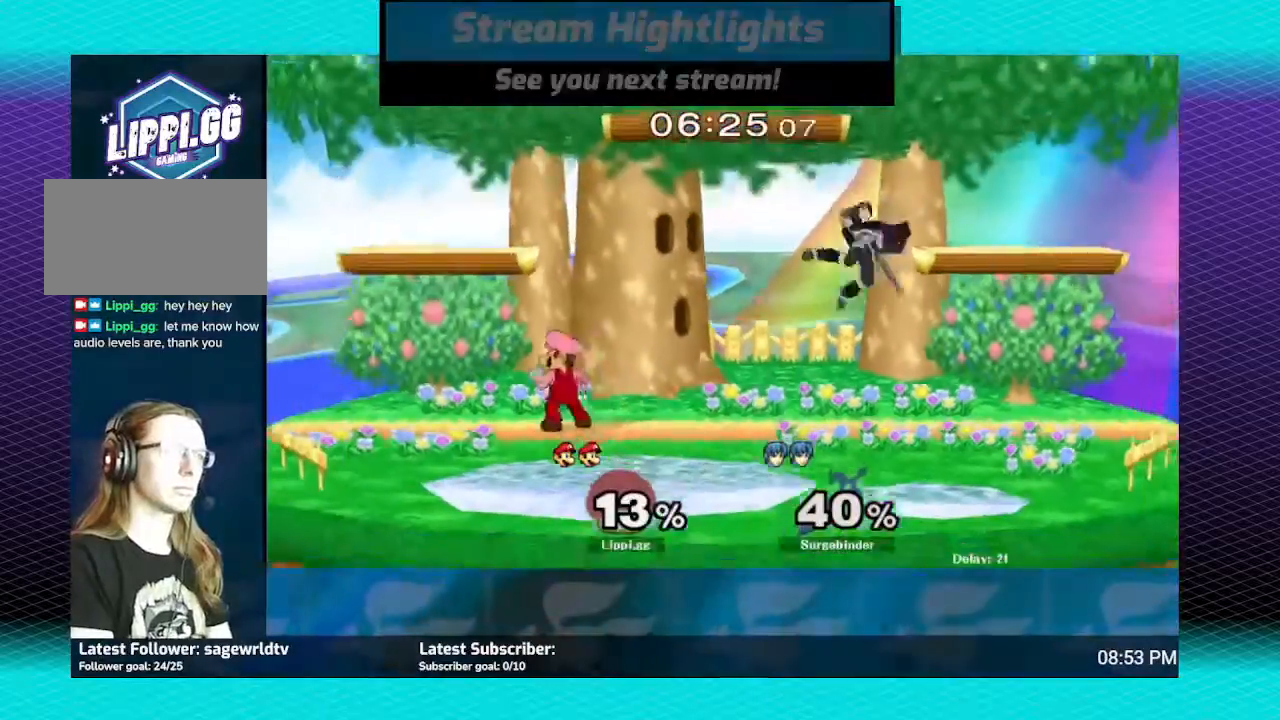
{"buttons": [], "left_stick": "right", "right_stick": "center", "events": [[33, "left_stick", "right"]]}
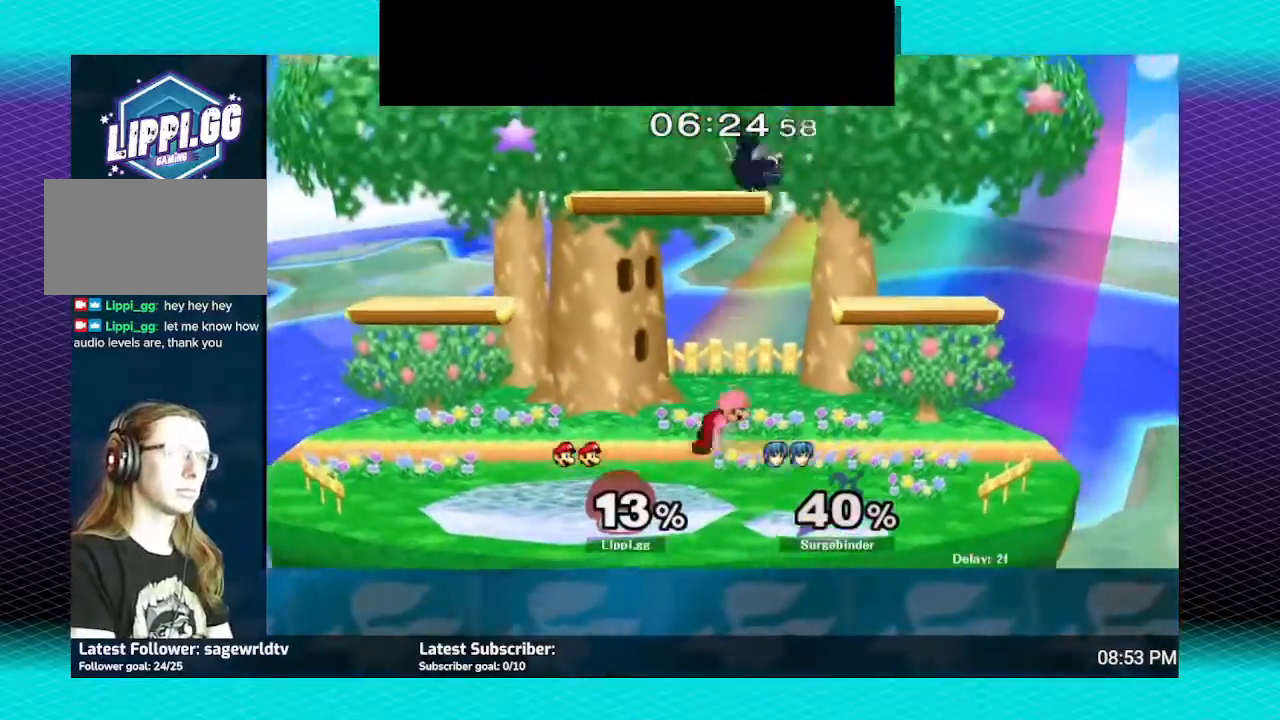
{"buttons": [], "left_stick": "left", "right_stick": "center", "events": [[134, "left_stick", "center"], [367, "left_stick", "left"]]}
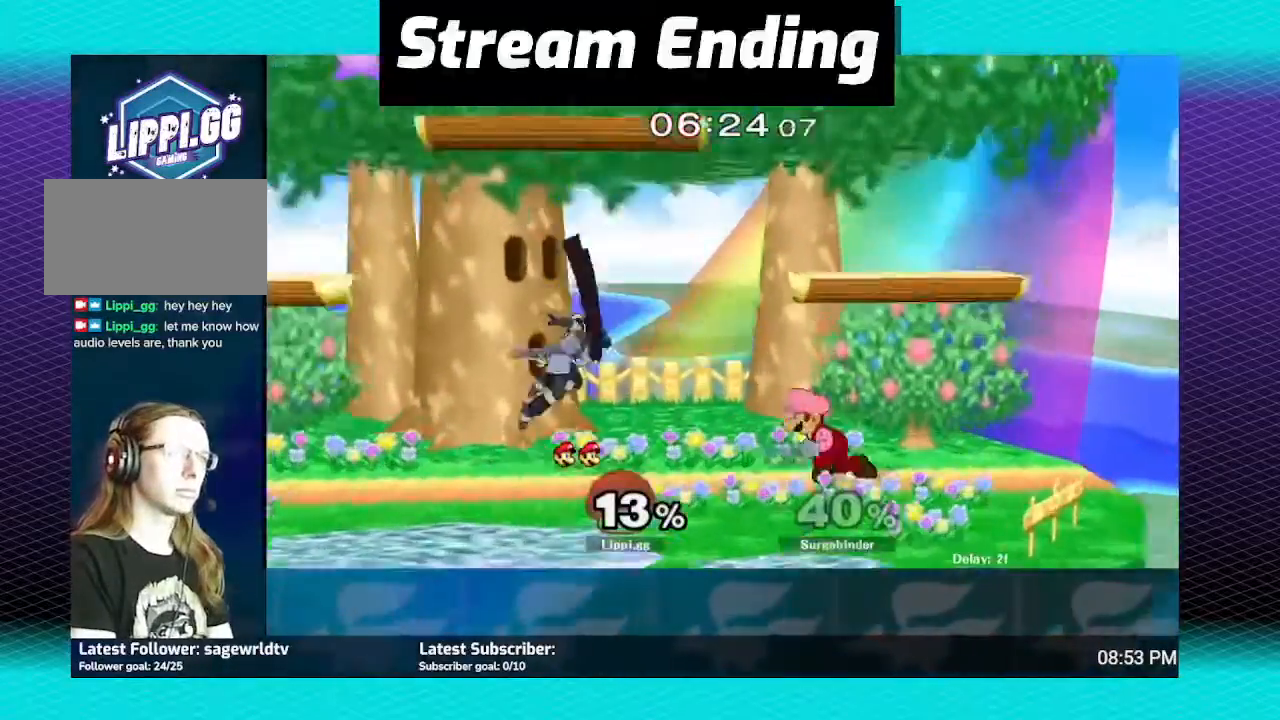
{"buttons": ["A"], "left_stick": "left", "right_stick": "center", "events": [[167, "Y", "down"], [200, "Y", "up"], [467, "A", "down"]]}
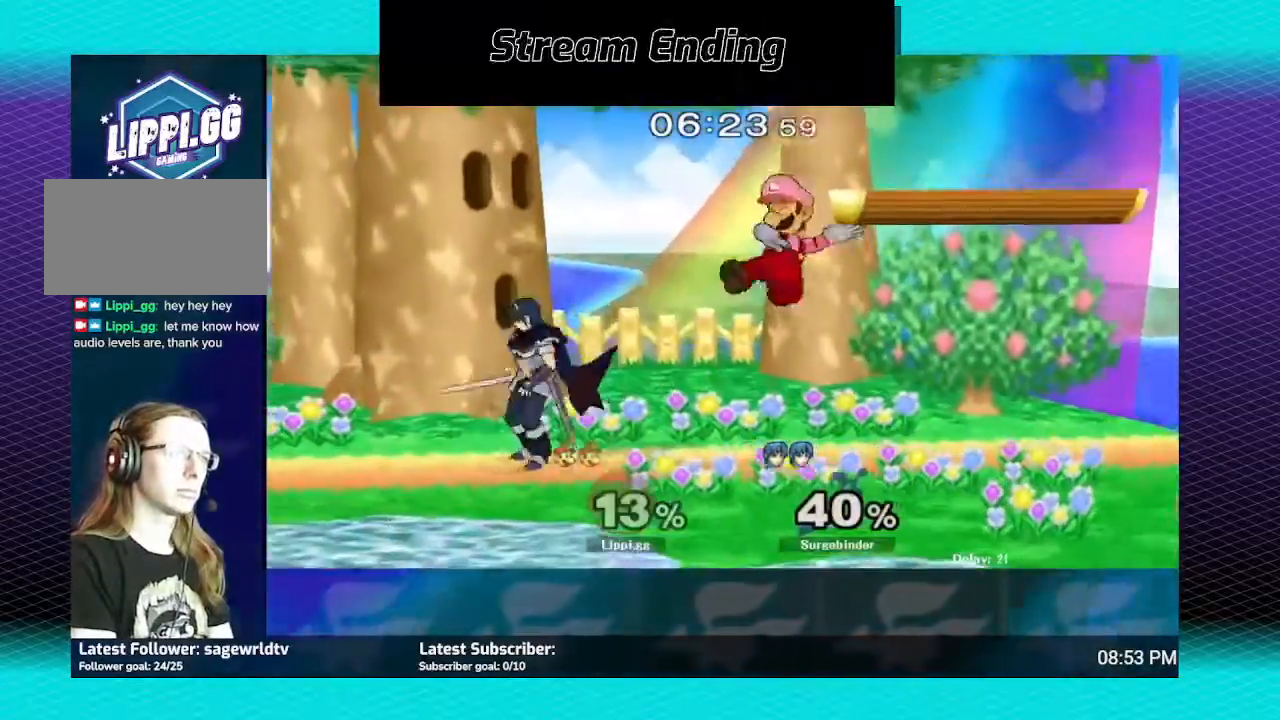
{"buttons": [], "left_stick": "center", "right_stick": "center", "events": [[67, "A", "up"], [100, "left_stick", "up-right"], [134, "A", "down"], [201, "A", "up"], [201, "left_stick", "down-right"], [401, "left_stick", "center"]]}